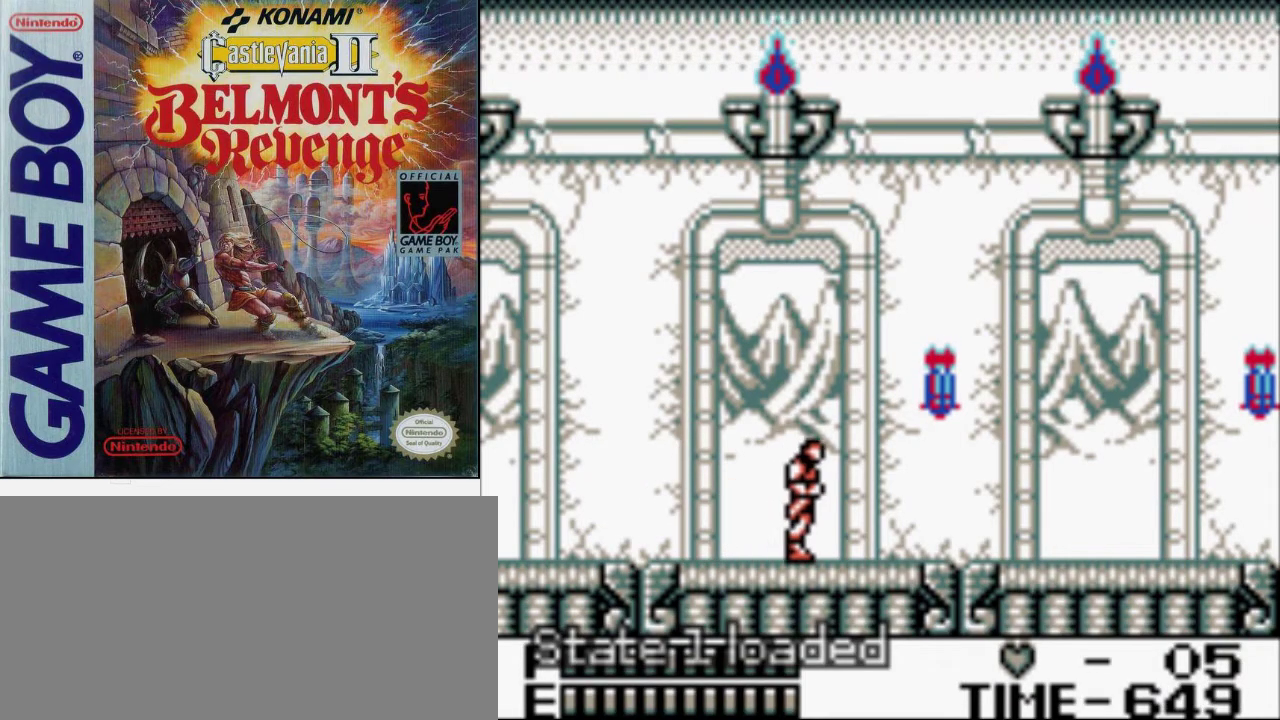
Gameplay with a controller (Nintendo layout); each line is a JSON object with the inputs held at the frame after it. "events" lists button and stick changes between this image and that frame as [ms after this image, input, new state], when the widget could be followed in between. Not read: DPAD_RIGHT L3 R3.
{"buttons": ["B"], "events": [[233, "A", "down"], [367, "B", "down"], [500, "A", "up"]]}
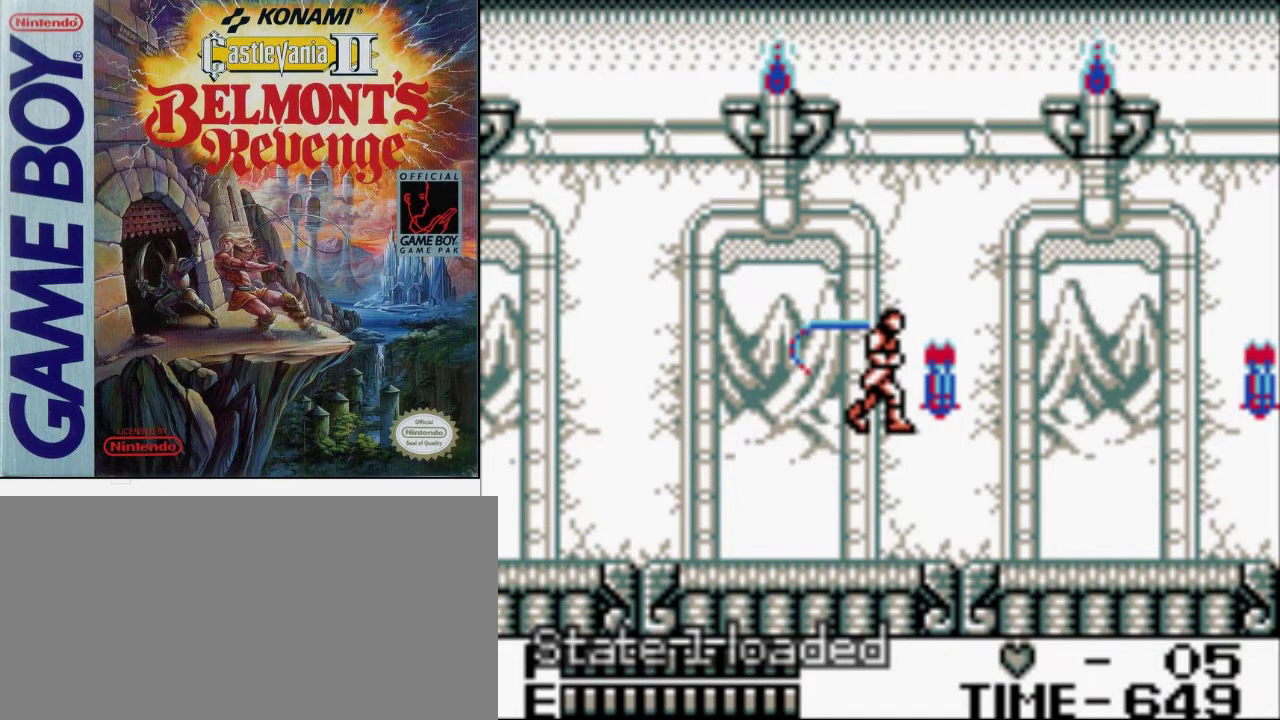
{"buttons": [], "events": [[133, "B", "up"]]}
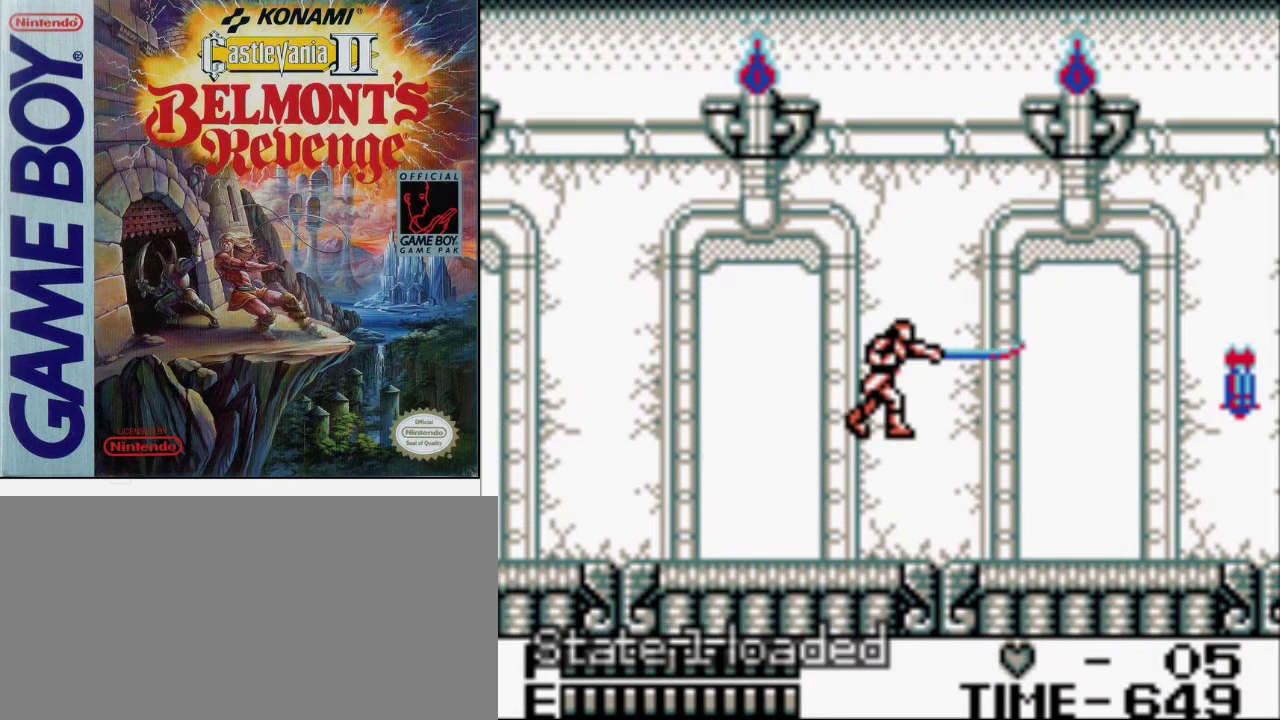
{"buttons": [], "events": []}
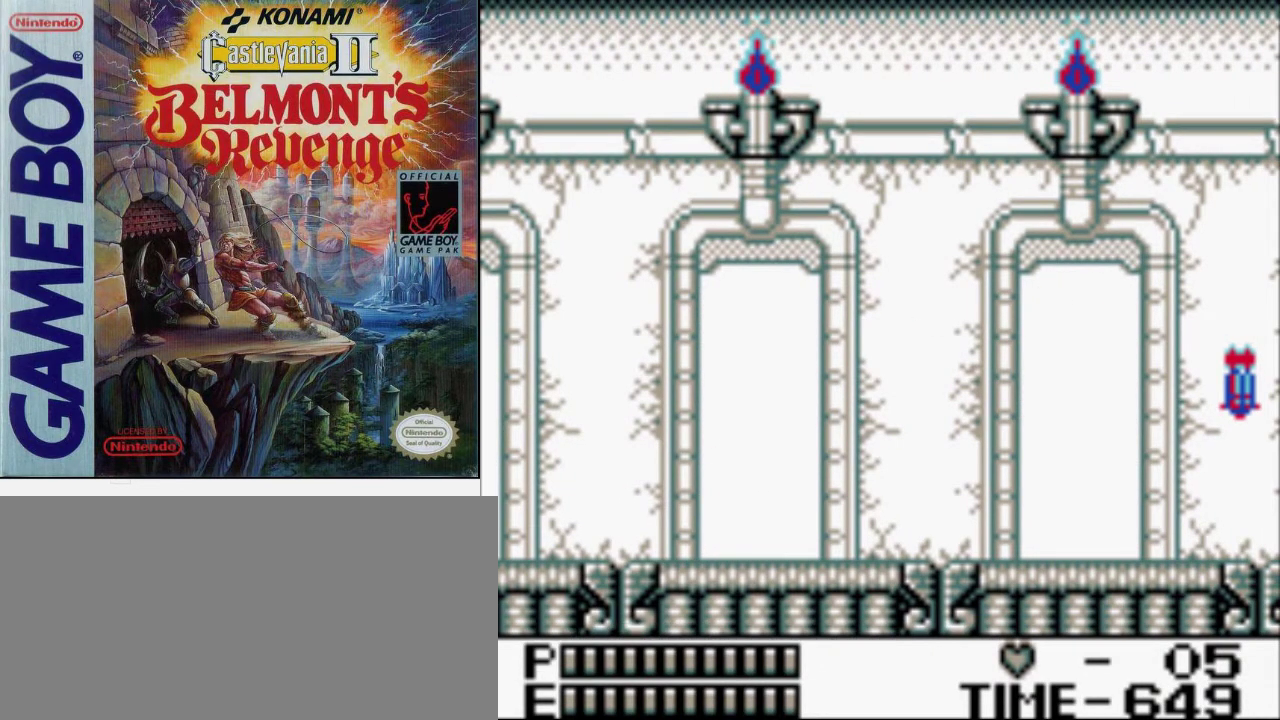
{"buttons": [], "events": []}
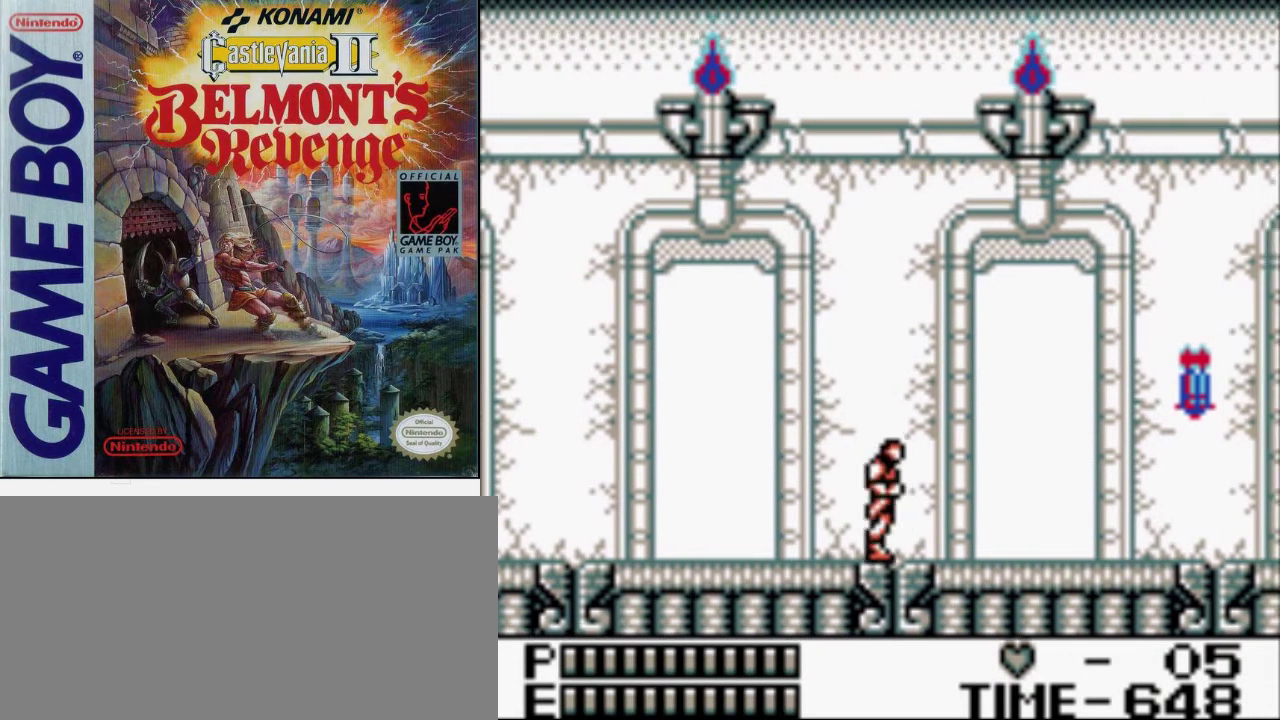
{"buttons": [], "events": []}
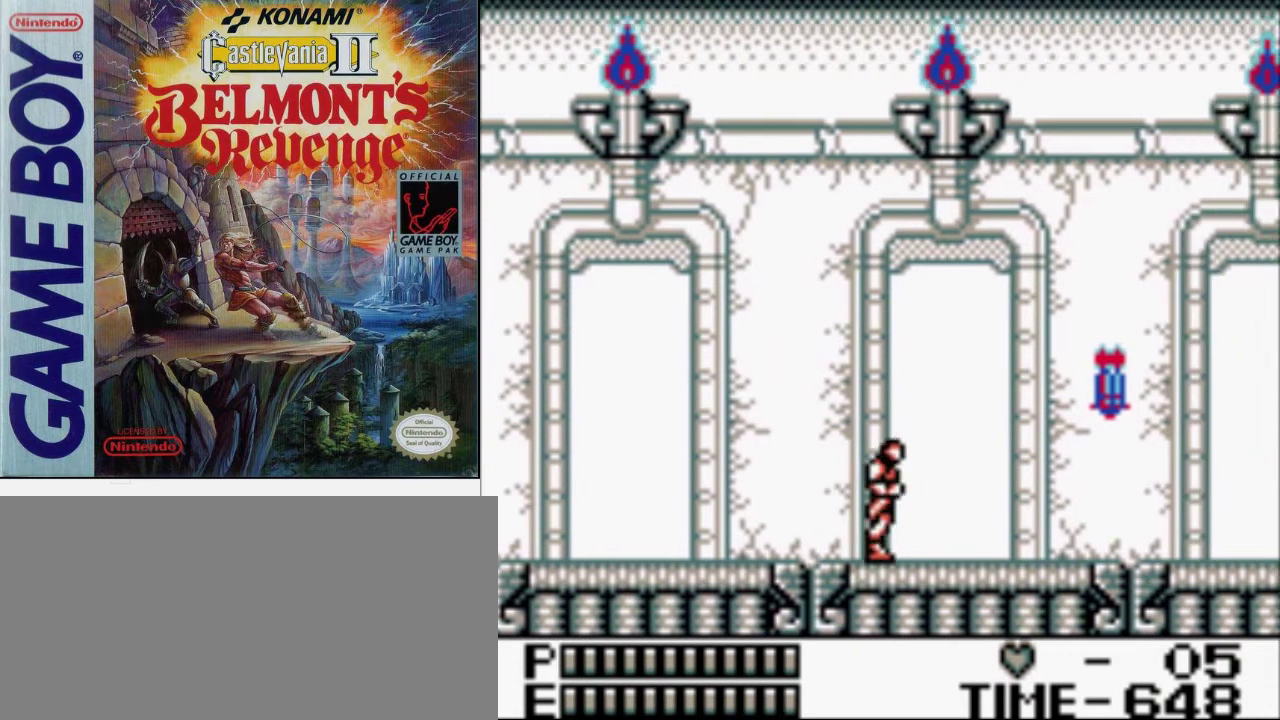
{"buttons": [], "events": []}
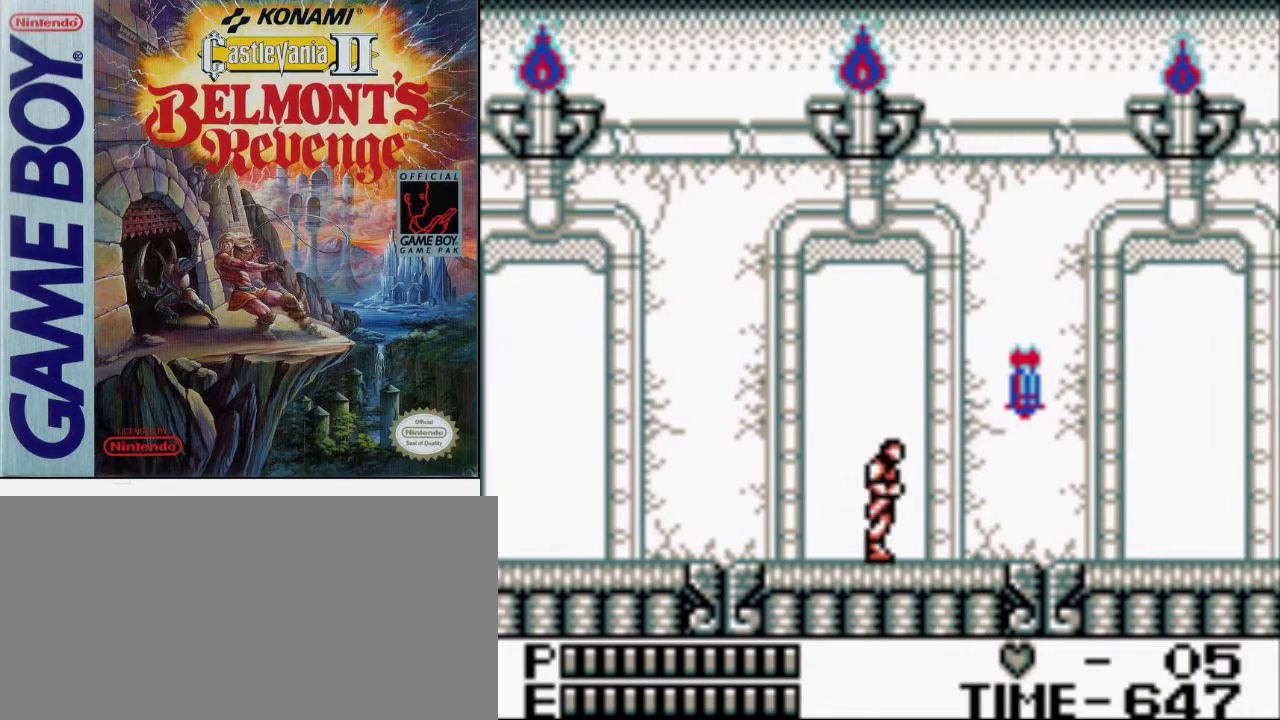
{"buttons": [], "events": []}
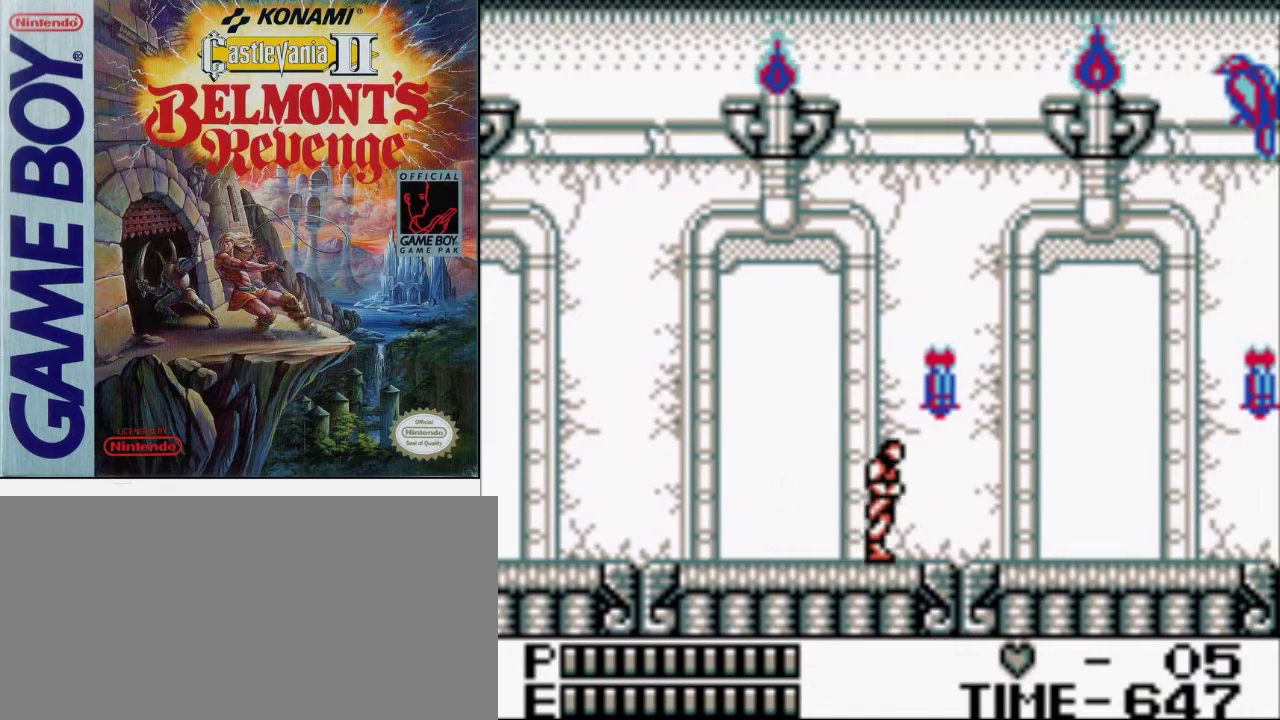
{"buttons": [], "events": []}
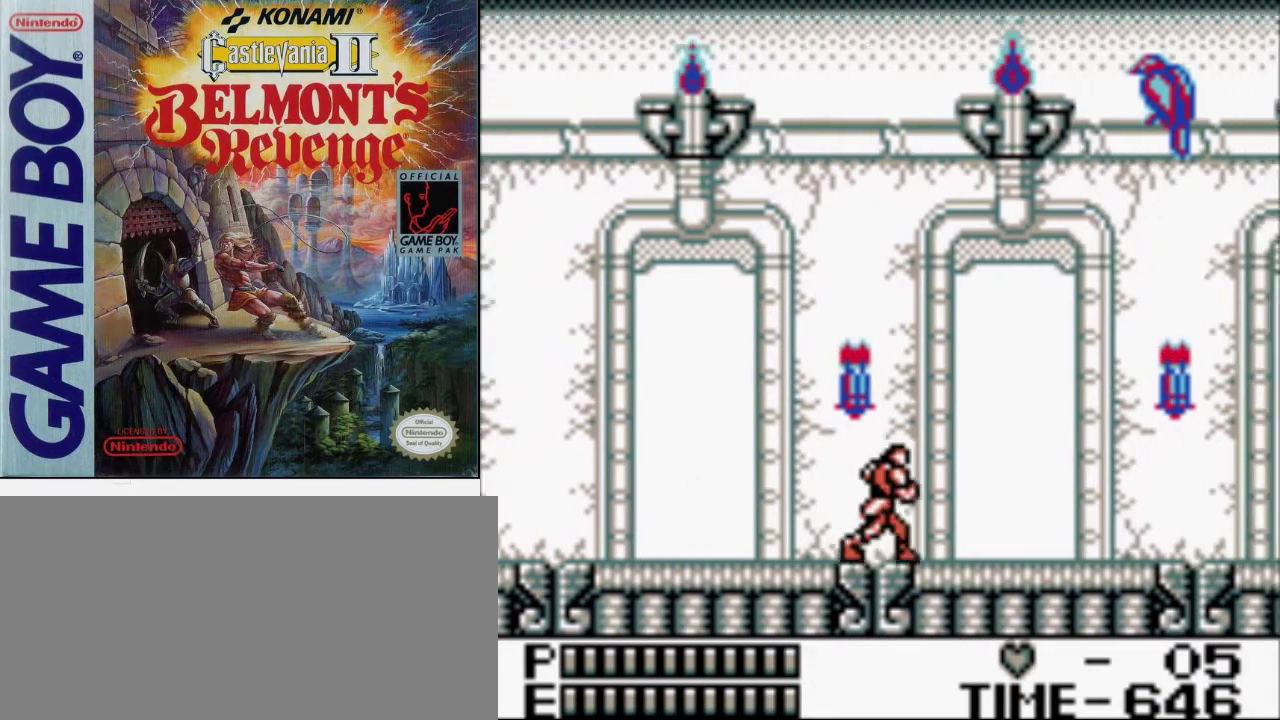
{"buttons": [], "events": []}
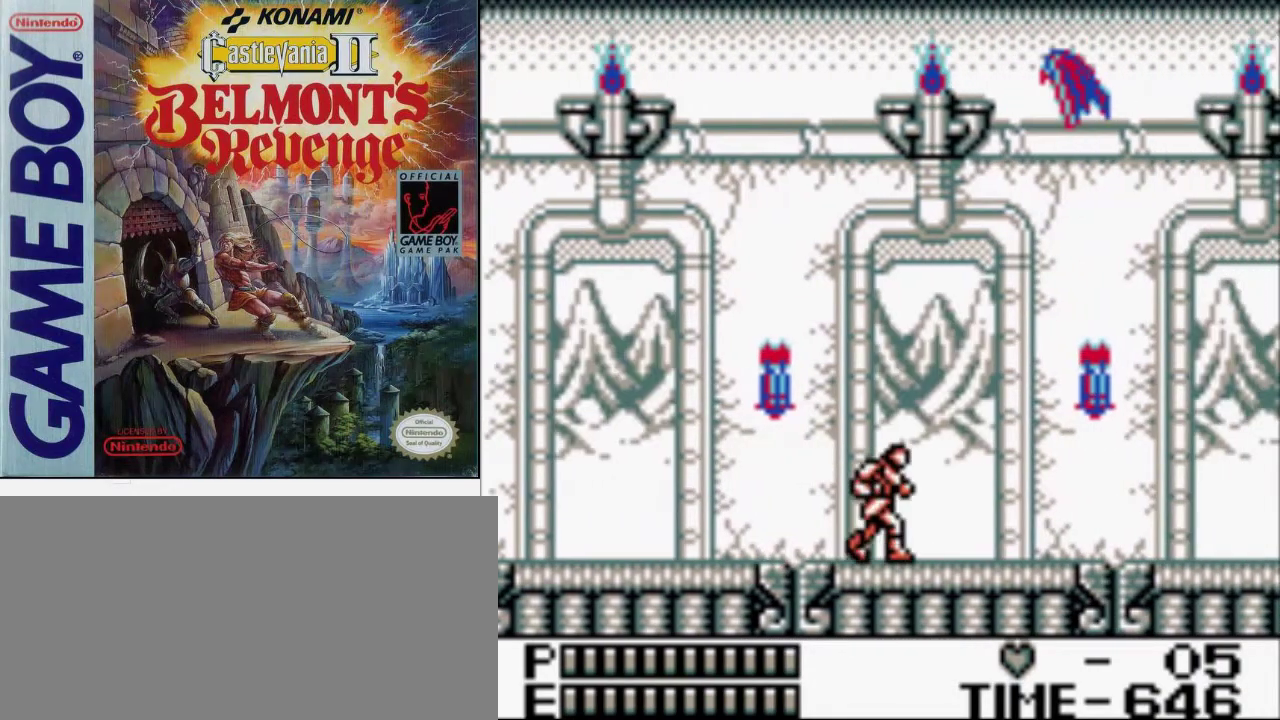
{"buttons": ["A"], "events": [[167, "A", "down"]]}
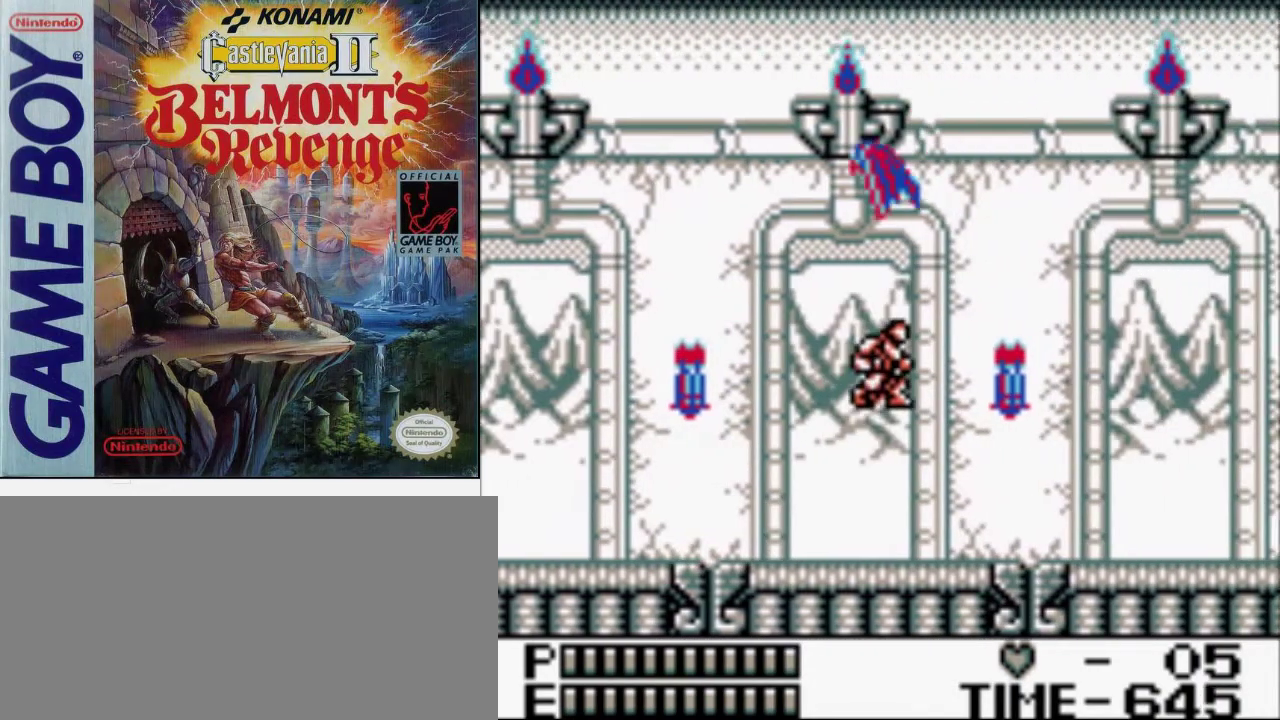
{"buttons": [], "events": [[33, "A", "up"]]}